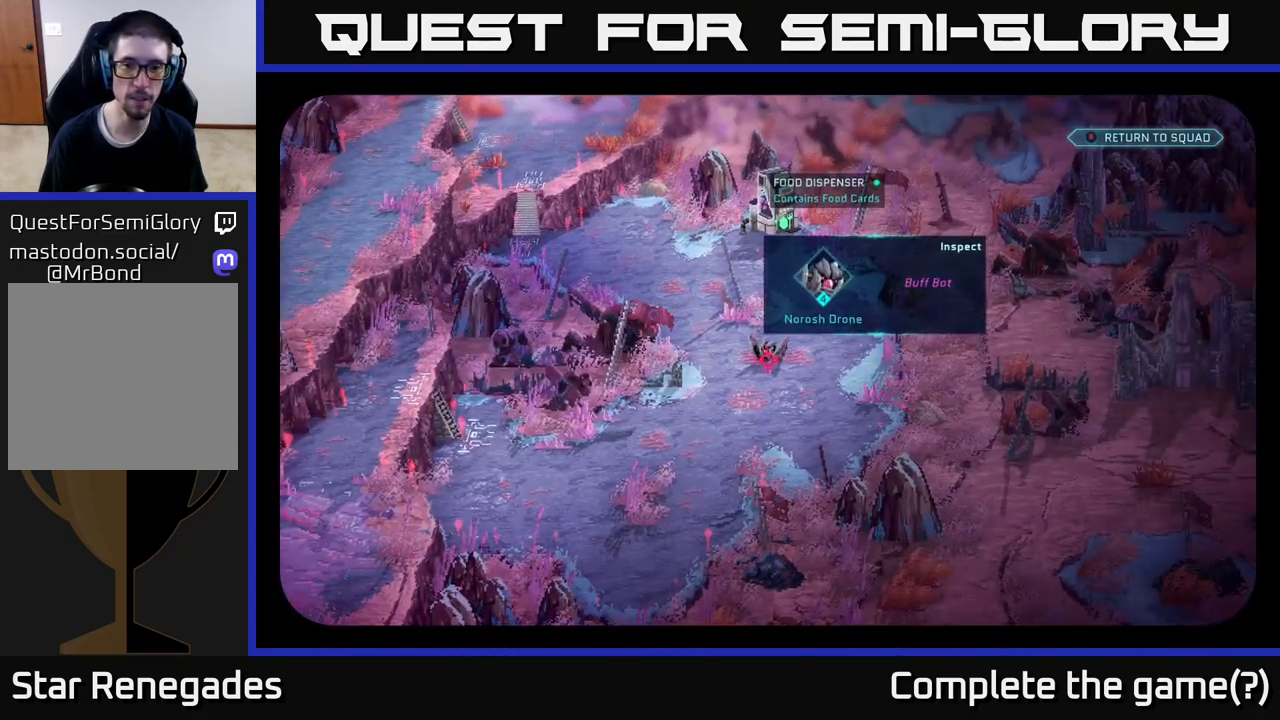
Gameplay with a controller (Xbox layout); each line is a JSON object with the inputs held at the frame after it. "events" lists button and stick changes between this image and that frame as [ms after this image, input, new state], when the widget could be followed in between.
{"buttons": [], "left_stick": "center", "right_stick": "center", "events": []}
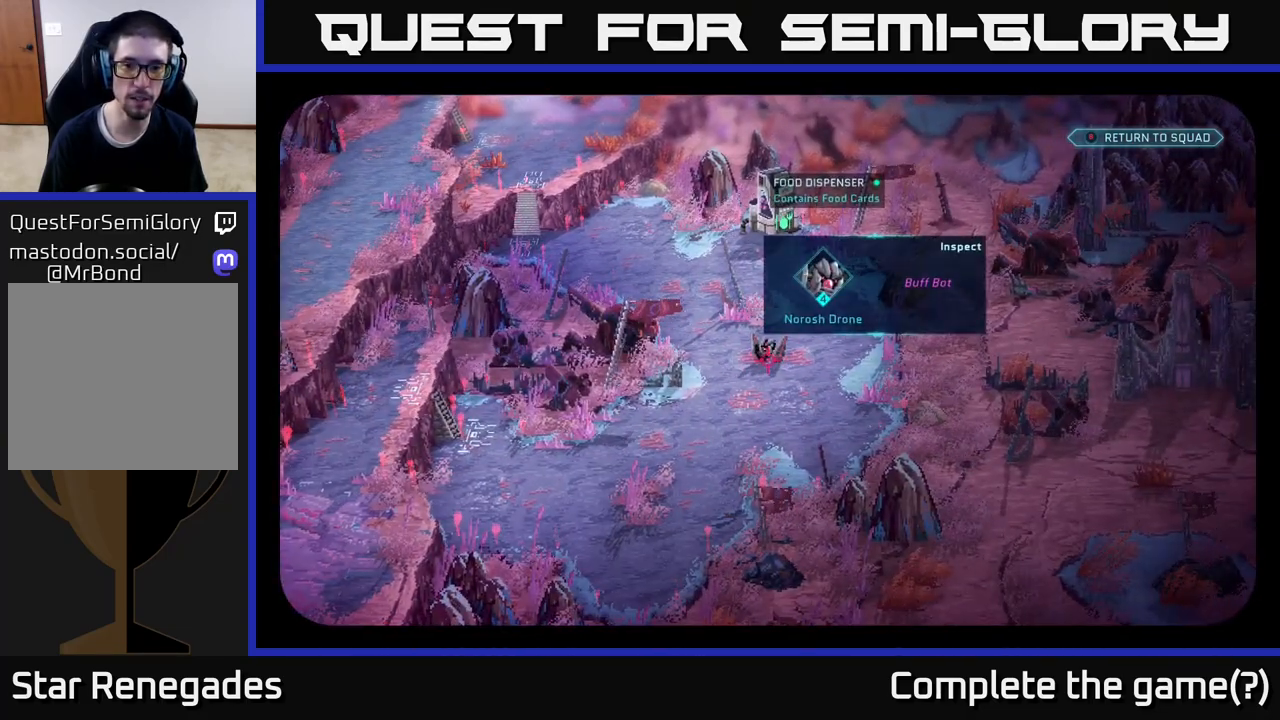
{"buttons": [], "left_stick": "center", "right_stick": "up-left", "events": [[317, "right_stick", "left"], [467, "right_stick", "up-left"]]}
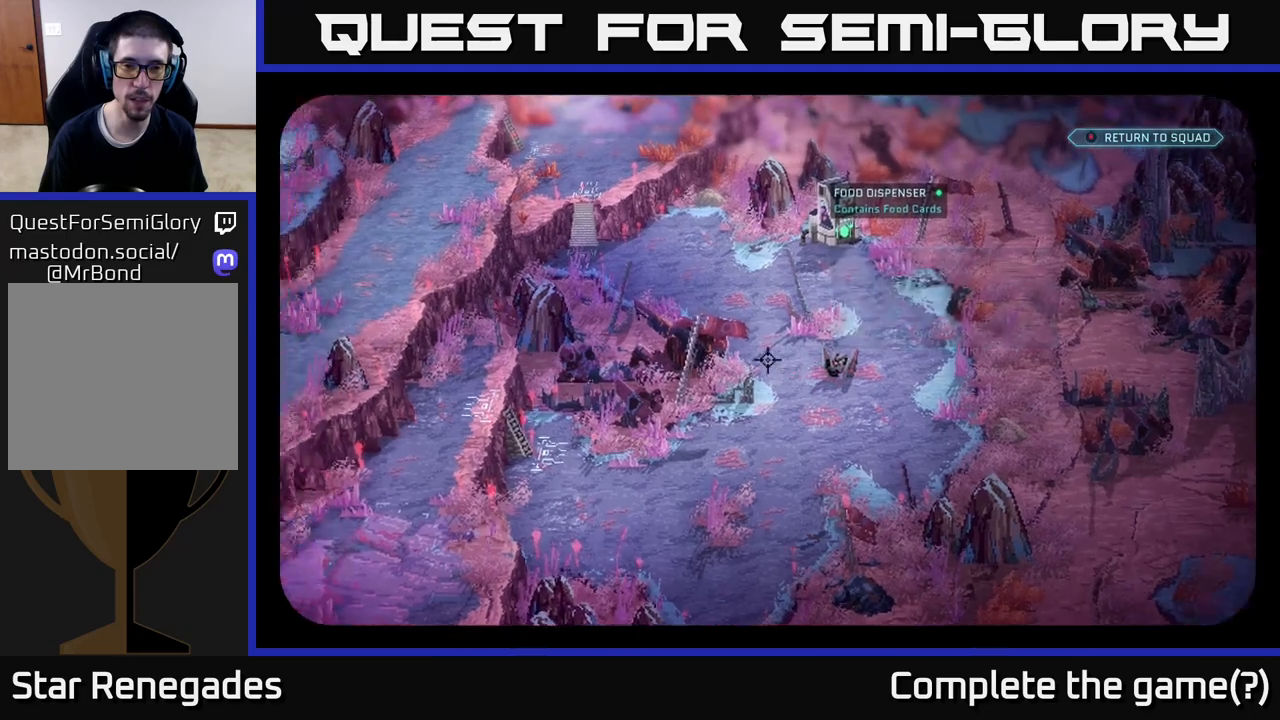
{"buttons": [], "left_stick": "center", "right_stick": "down-left", "events": [[383, "right_stick", "down-left"]]}
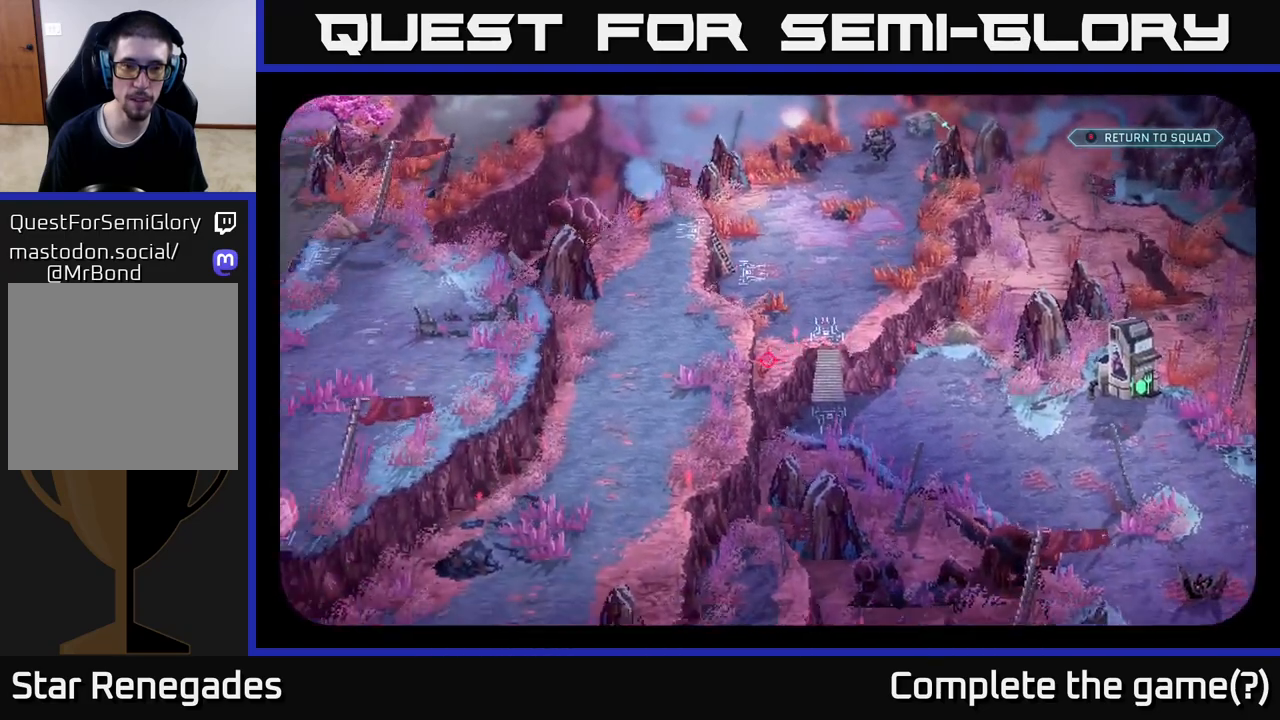
{"buttons": [], "left_stick": "center", "right_stick": "center", "events": [[333, "right_stick", "center"]]}
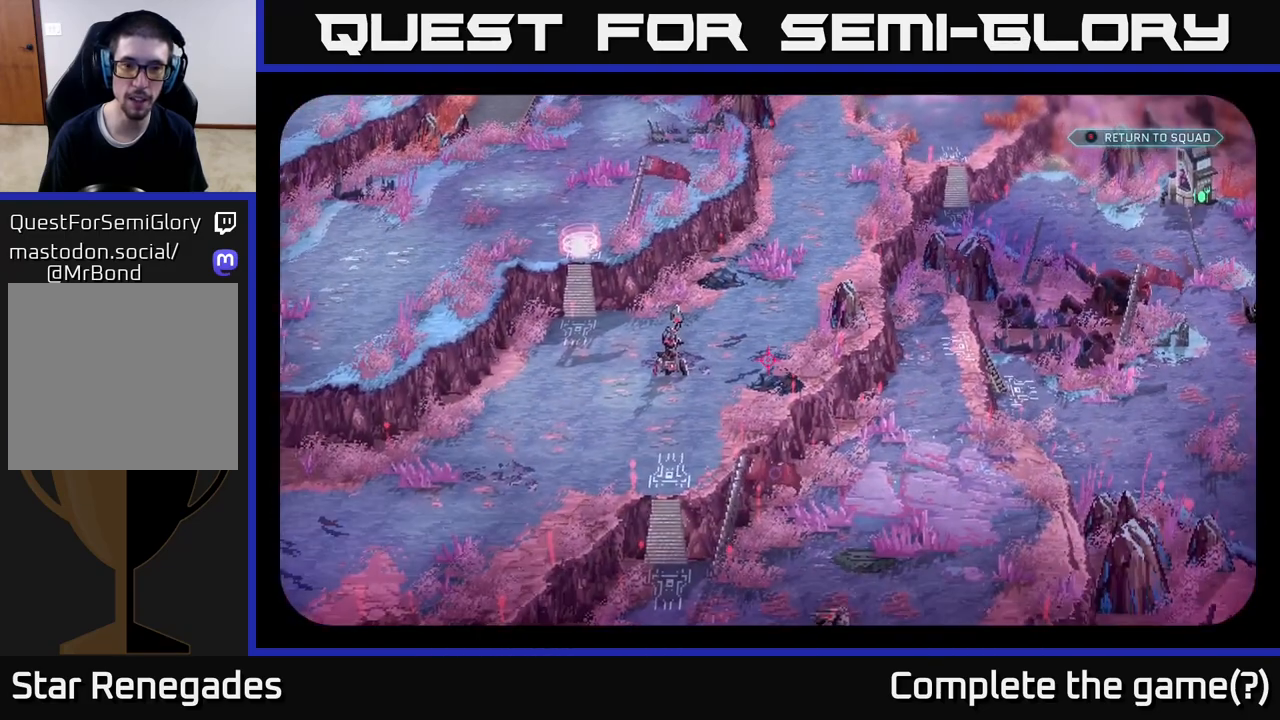
{"buttons": [], "left_stick": "center", "right_stick": "center", "events": [[233, "right_stick", "left"], [450, "right_stick", "center"]]}
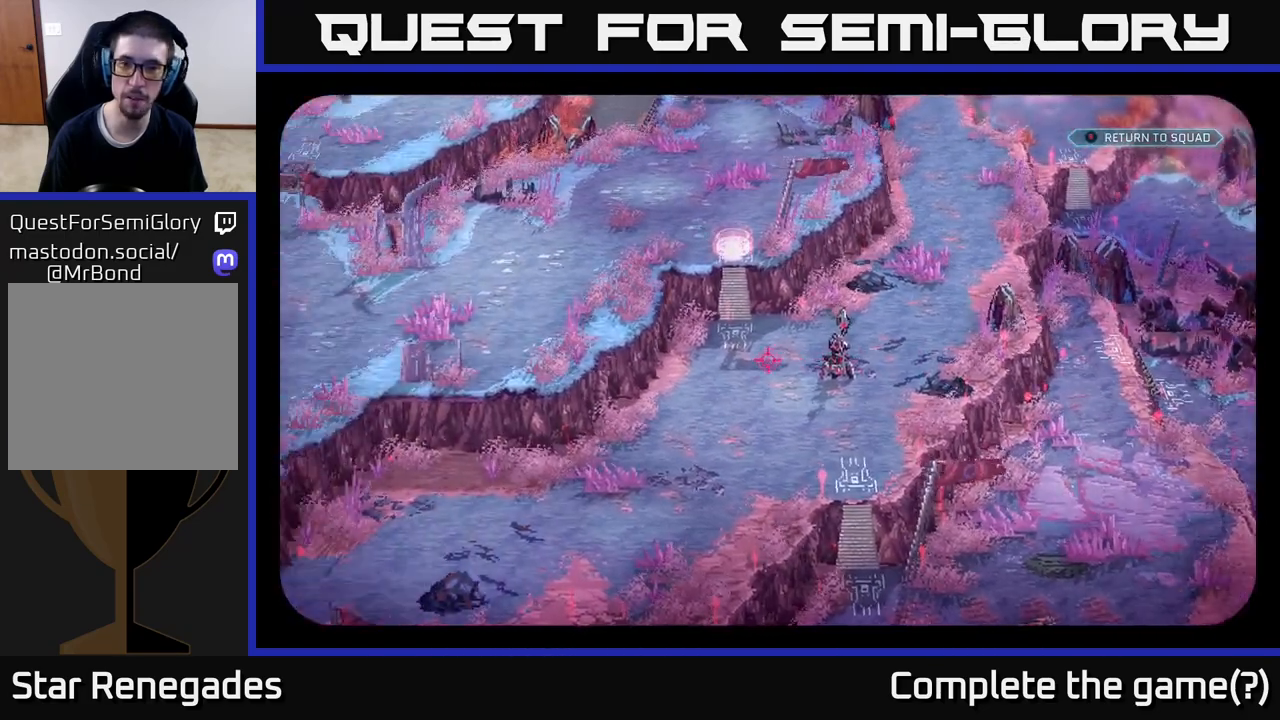
{"buttons": [], "left_stick": "center", "right_stick": "down-right", "events": [[233, "right_stick", "right"], [333, "right_stick", "down-right"]]}
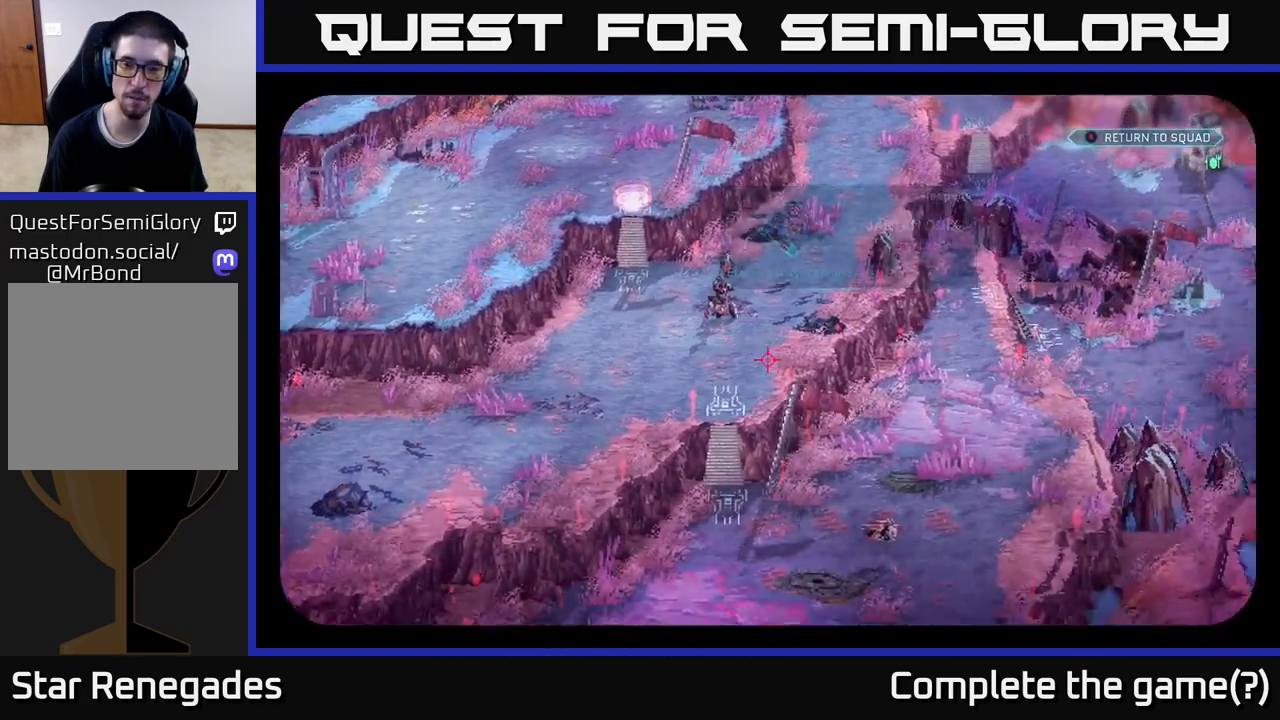
{"buttons": [], "left_stick": "center", "right_stick": "up-left", "events": [[150, "right_stick", "down-left"], [400, "right_stick", "up-left"]]}
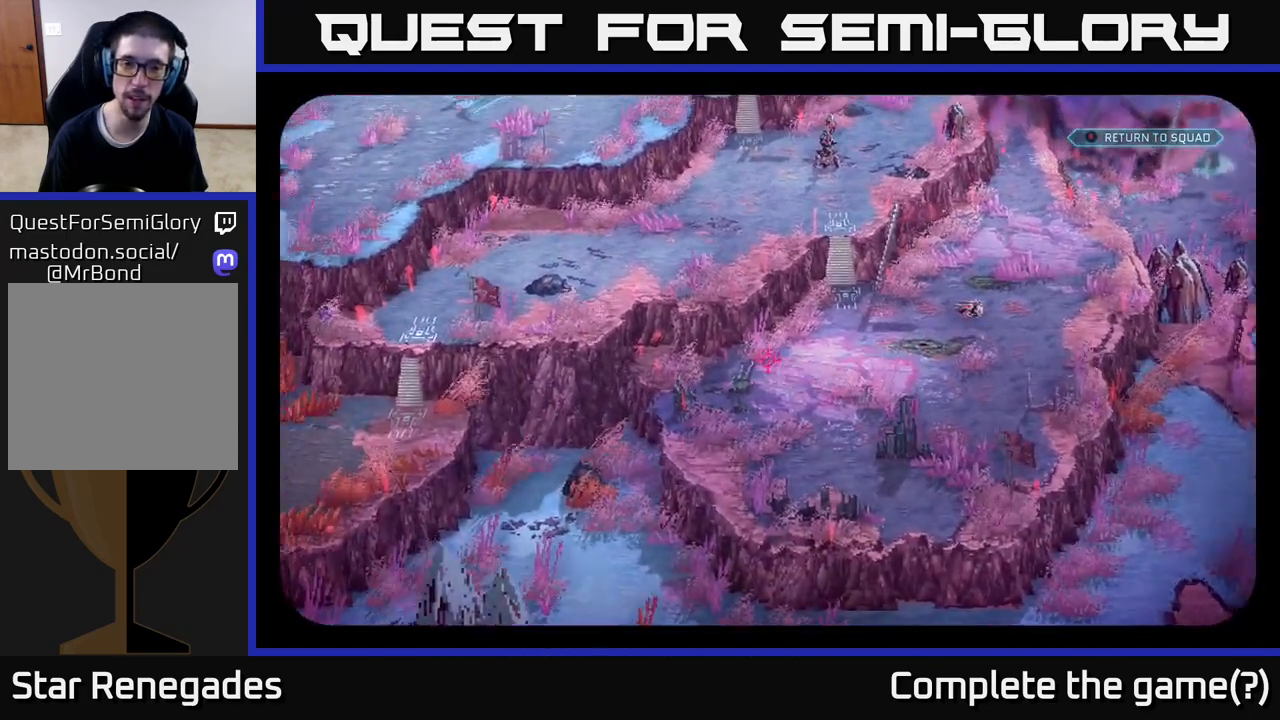
{"buttons": [], "left_stick": "center", "right_stick": "down", "events": [[83, "right_stick", "center"], [200, "right_stick", "down"]]}
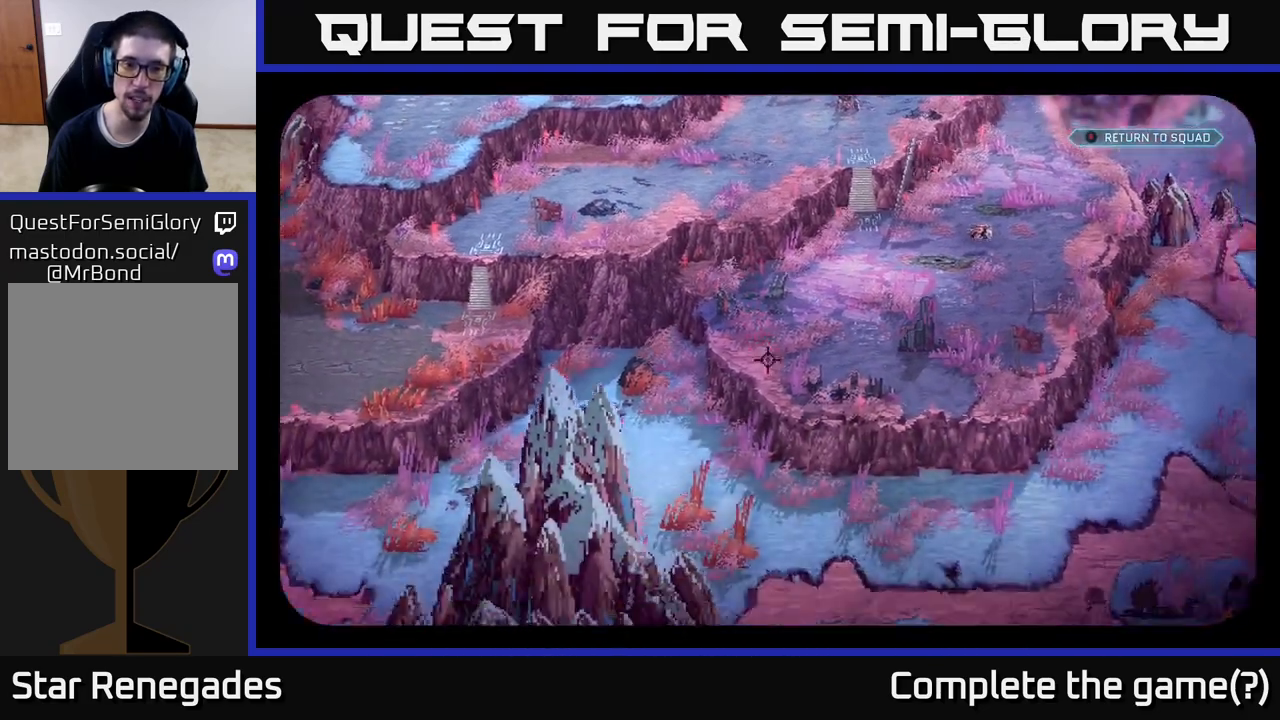
{"buttons": [], "left_stick": "center", "right_stick": "right", "events": [[67, "right_stick", "right"]]}
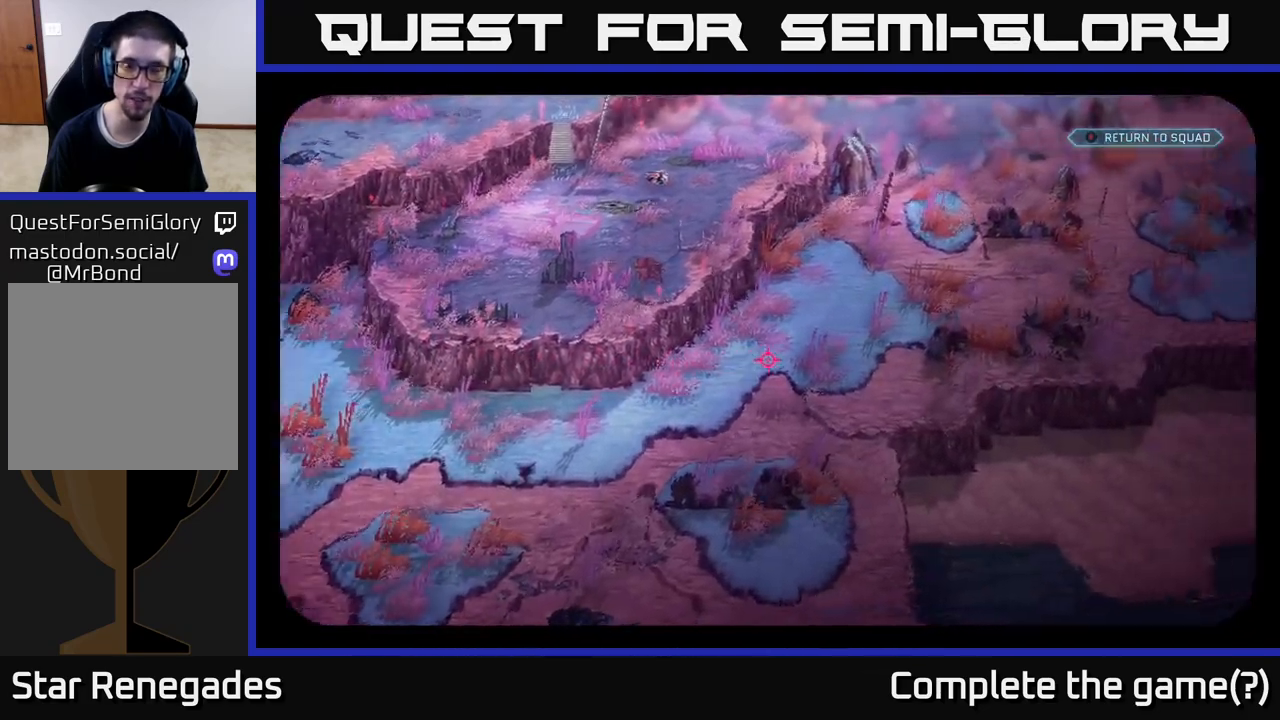
{"buttons": [], "left_stick": "center", "right_stick": "left", "events": [[33, "right_stick", "up-right"], [367, "right_stick", "center"], [467, "right_stick", "left"]]}
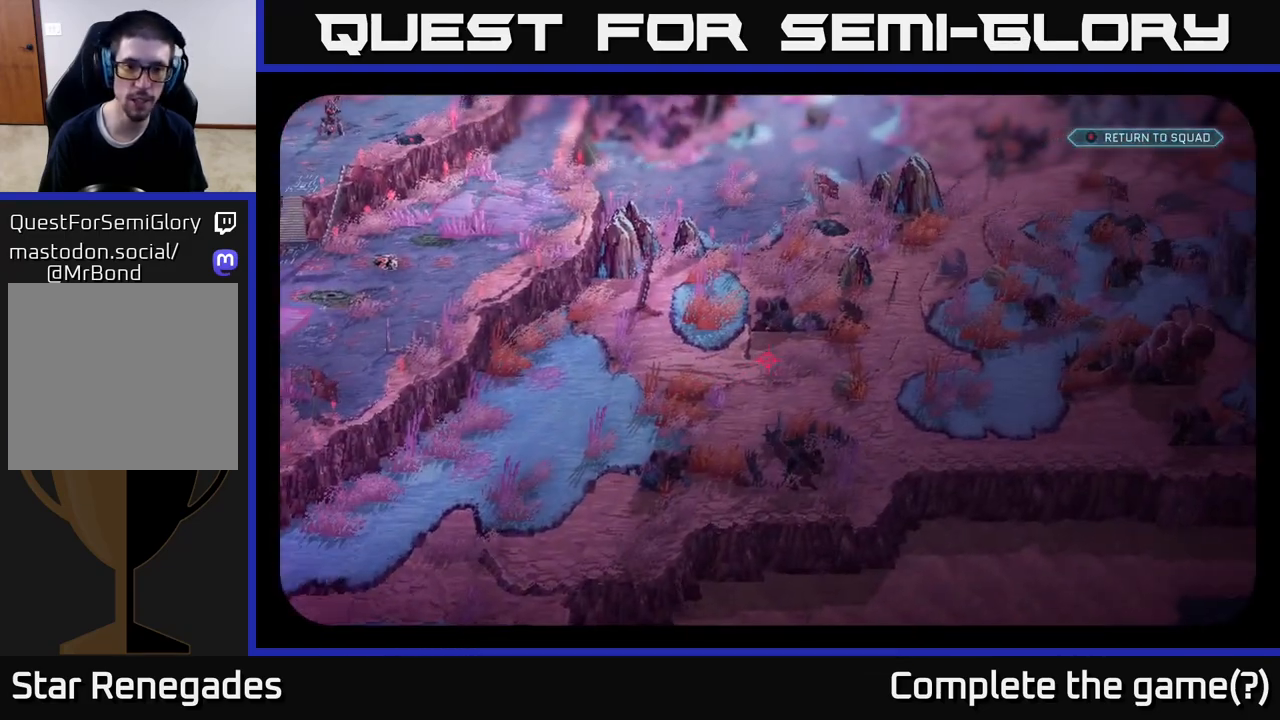
{"buttons": [], "left_stick": "center", "right_stick": "up-left", "events": [[450, "right_stick", "up-left"]]}
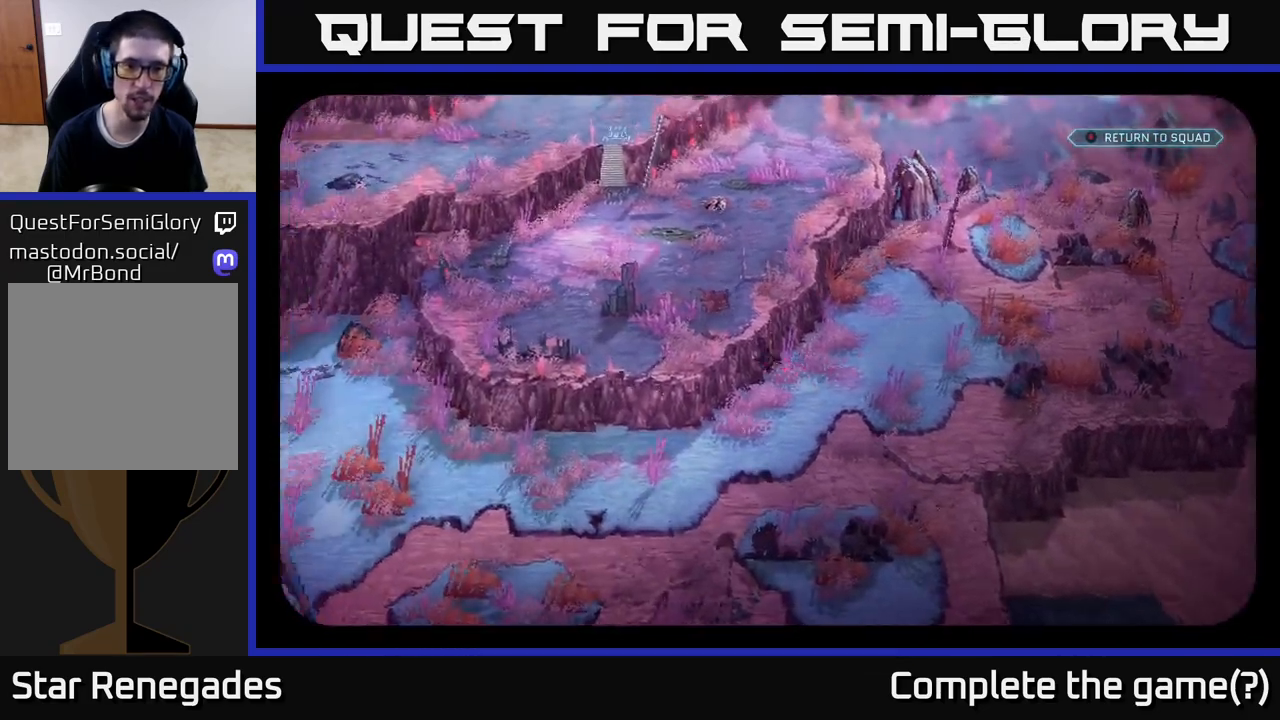
{"buttons": [], "left_stick": "center", "right_stick": "up", "events": [[50, "right_stick", "up"], [167, "right_stick", "center"], [467, "right_stick", "up"]]}
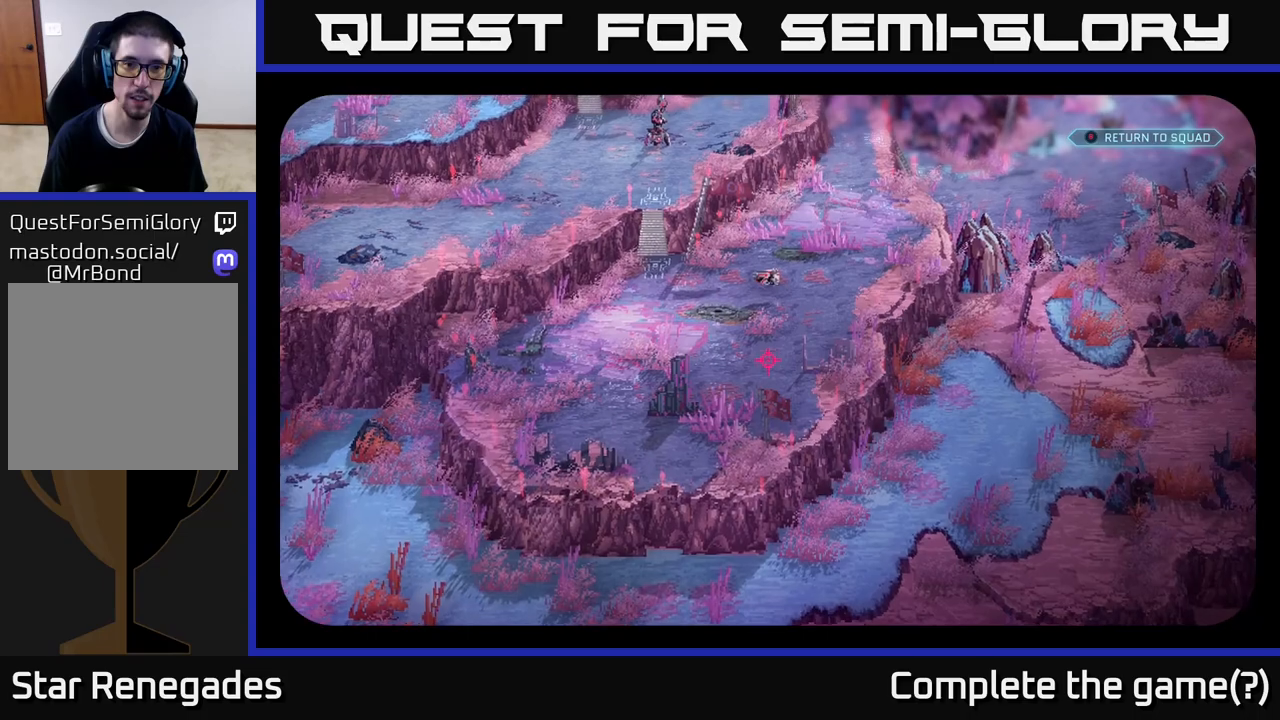
{"buttons": [], "left_stick": "center", "right_stick": "center", "events": [[167, "right_stick", "center"]]}
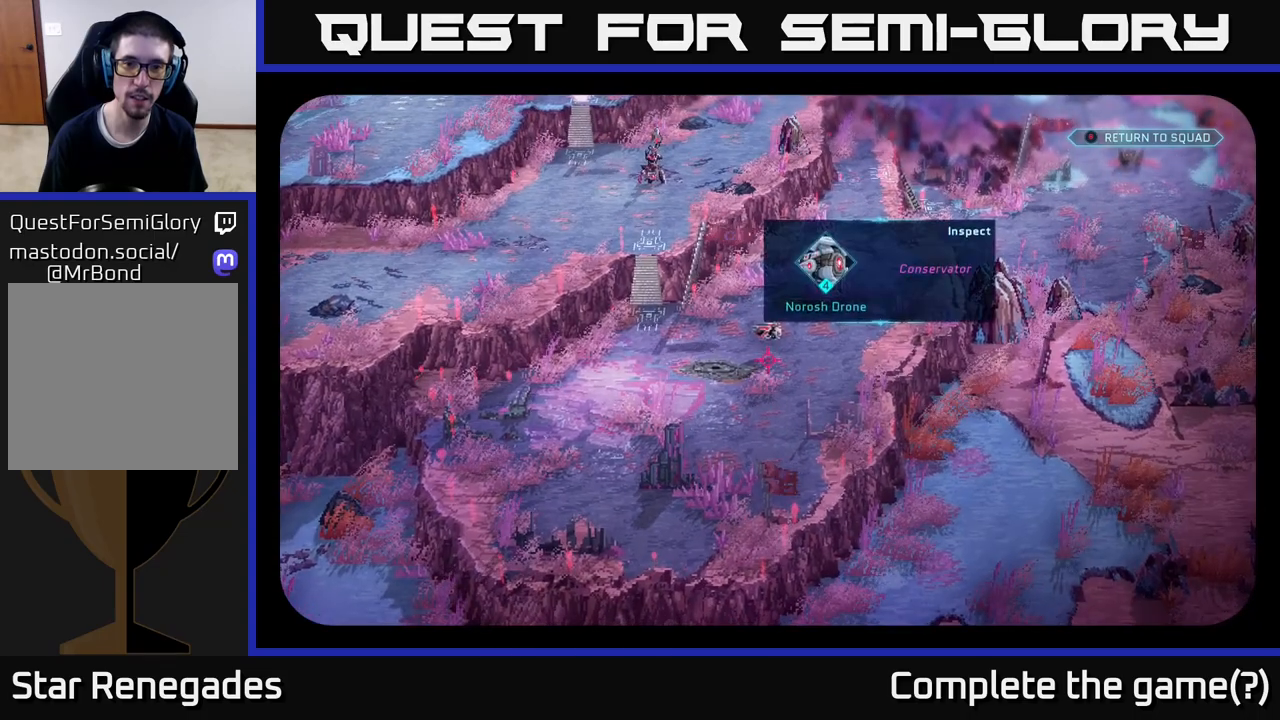
{"buttons": [], "left_stick": "center", "right_stick": "up-left", "events": [[167, "right_stick", "up-left"]]}
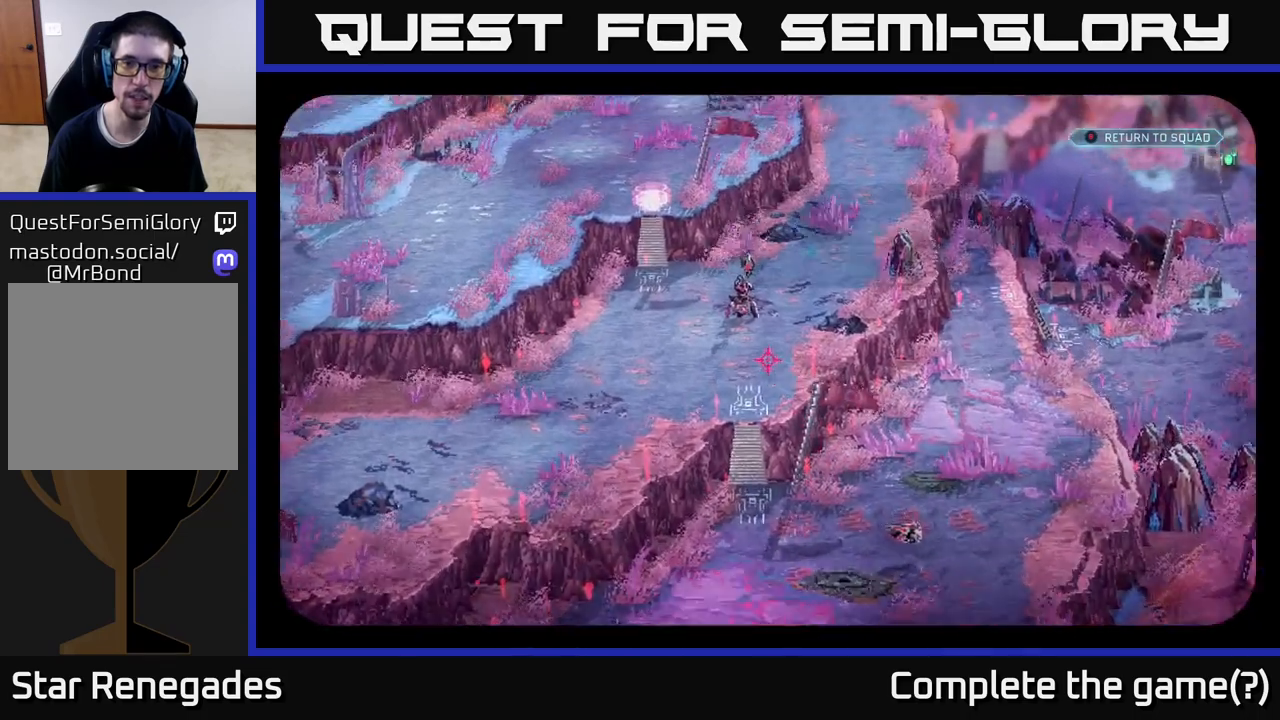
{"buttons": [], "left_stick": "center", "right_stick": "right", "events": [[33, "right_stick", "center"], [117, "right_stick", "down-right"], [433, "right_stick", "right"]]}
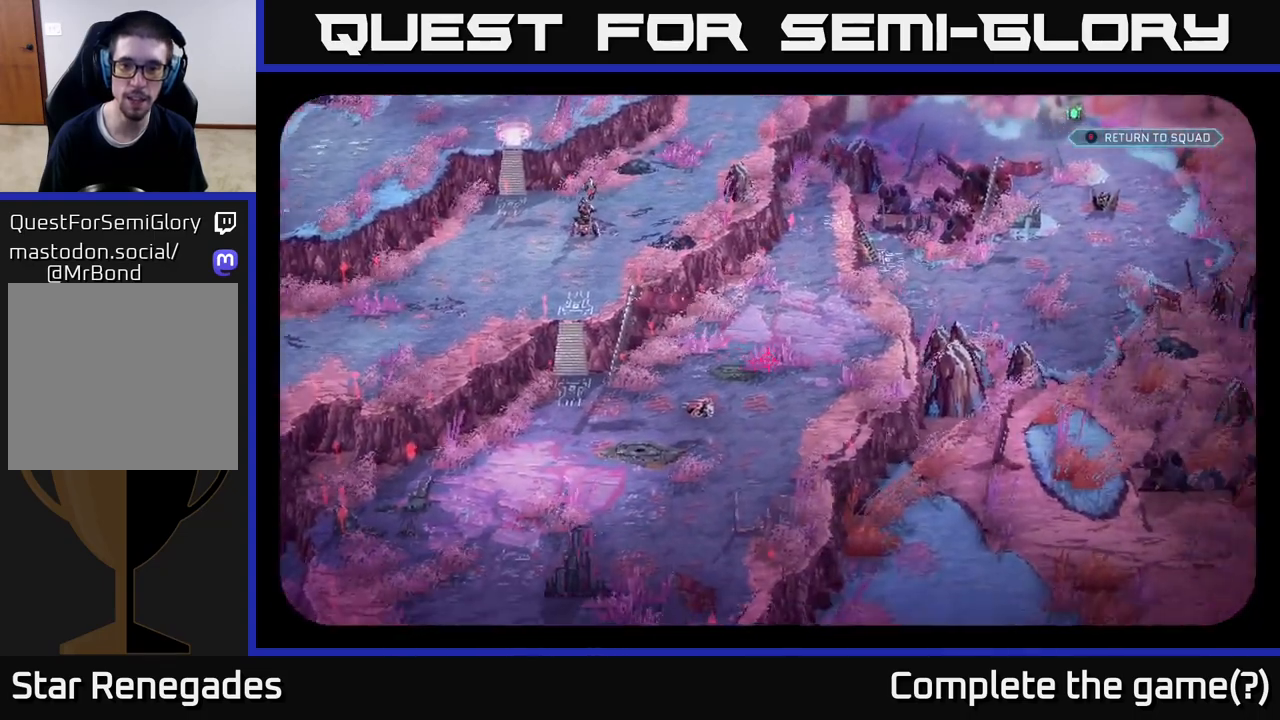
{"buttons": [], "left_stick": "center", "right_stick": "up", "events": [[283, "right_stick", "up-right"], [433, "right_stick", "up"]]}
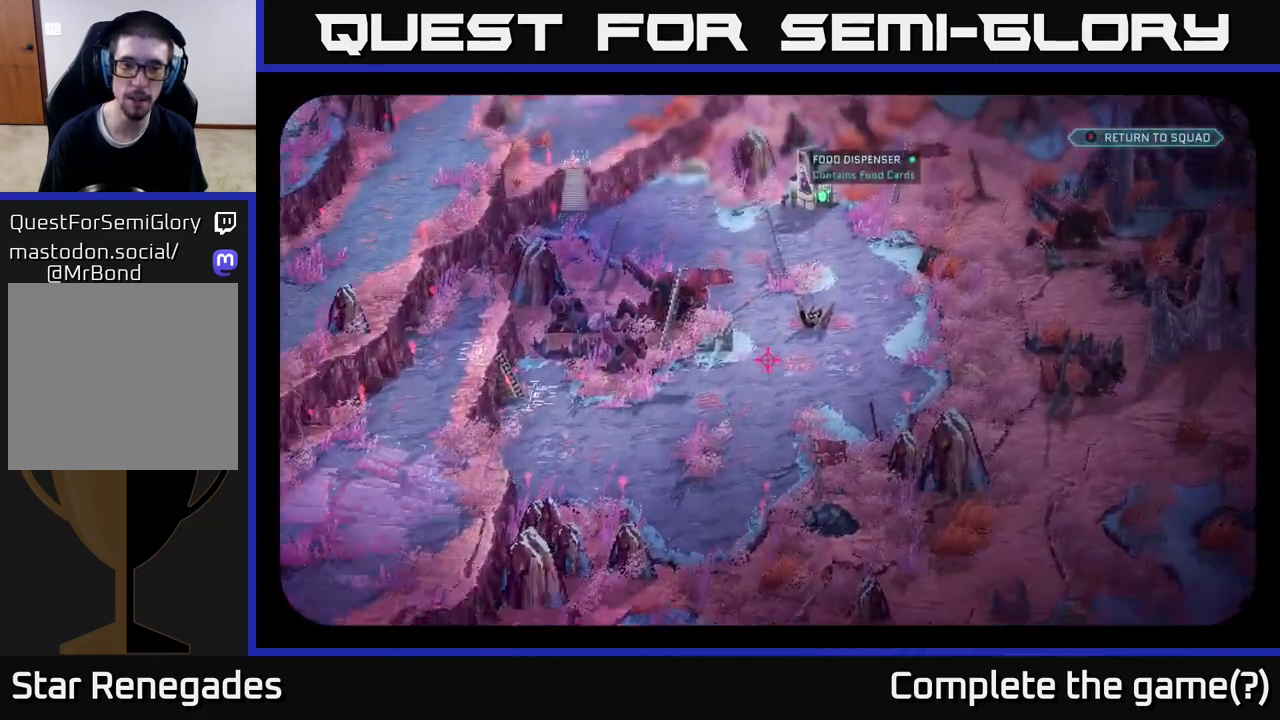
{"buttons": [], "left_stick": "center", "right_stick": "left", "events": [[83, "right_stick", "up-left"], [383, "right_stick", "left"]]}
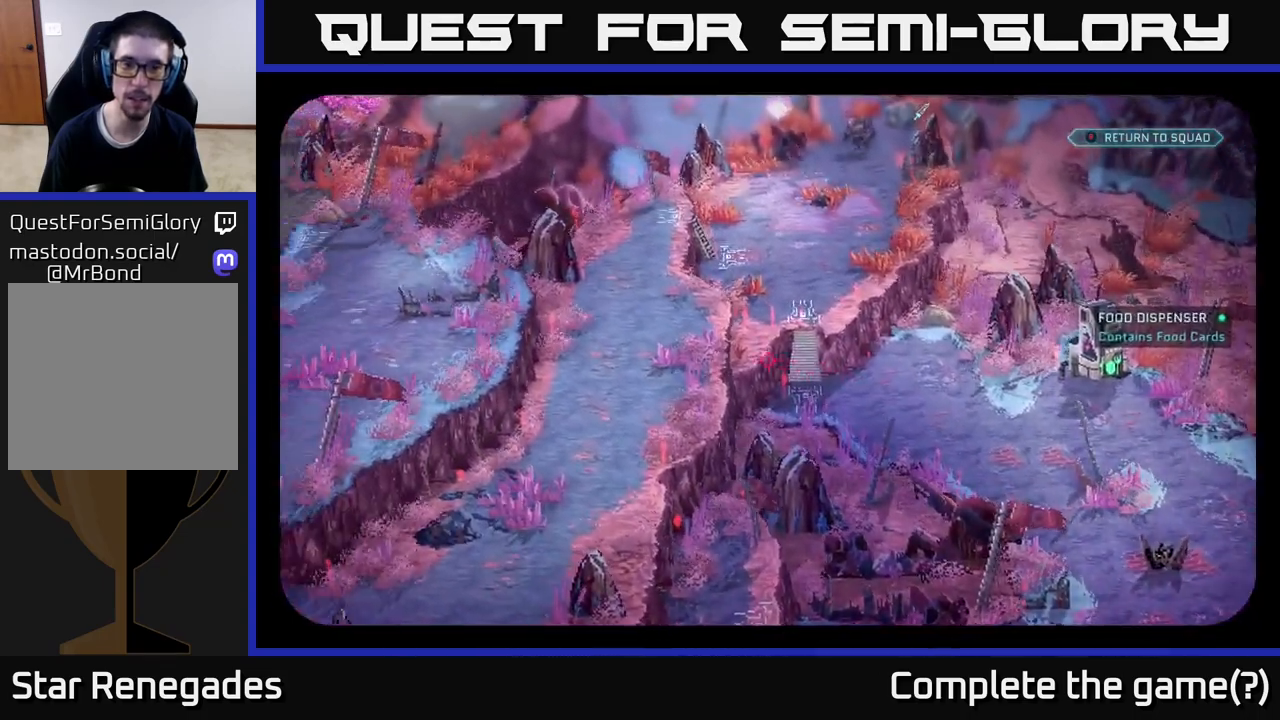
{"buttons": [], "left_stick": "center", "right_stick": "down", "events": [[100, "right_stick", "down-left"], [300, "right_stick", "down"]]}
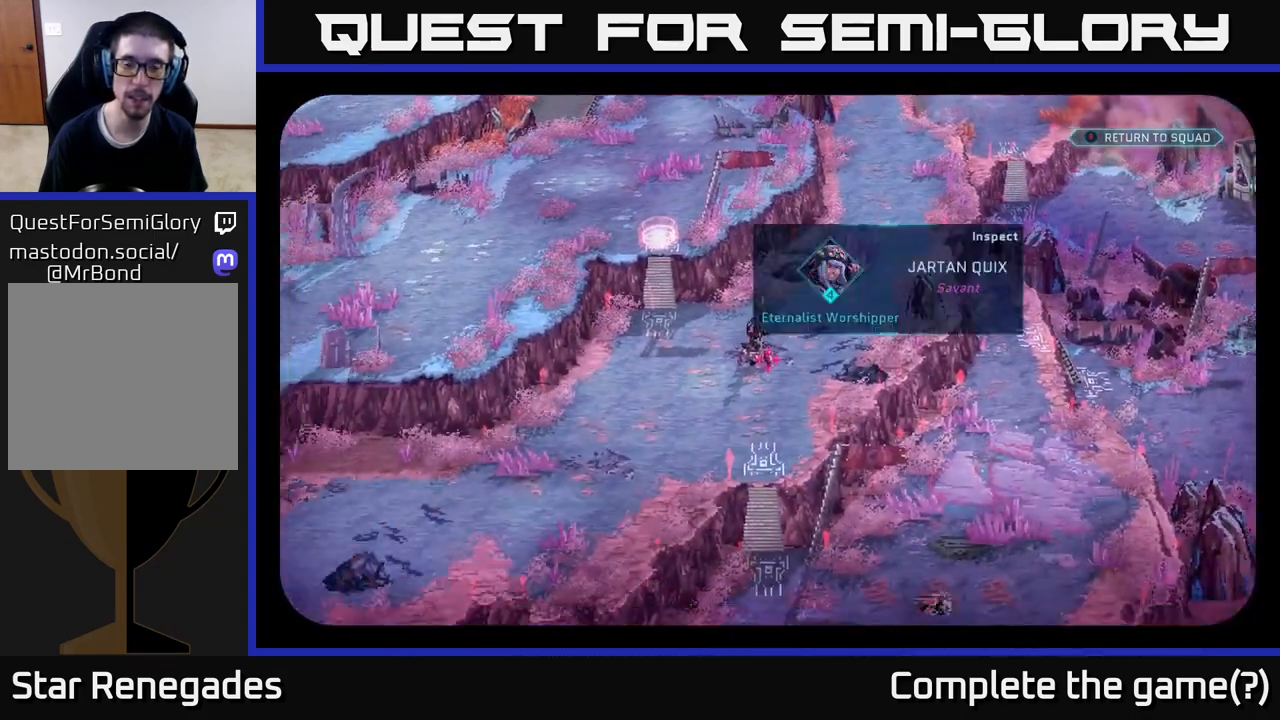
{"buttons": [], "left_stick": "center", "right_stick": "center", "events": [[117, "right_stick", "right"], [350, "right_stick", "center"]]}
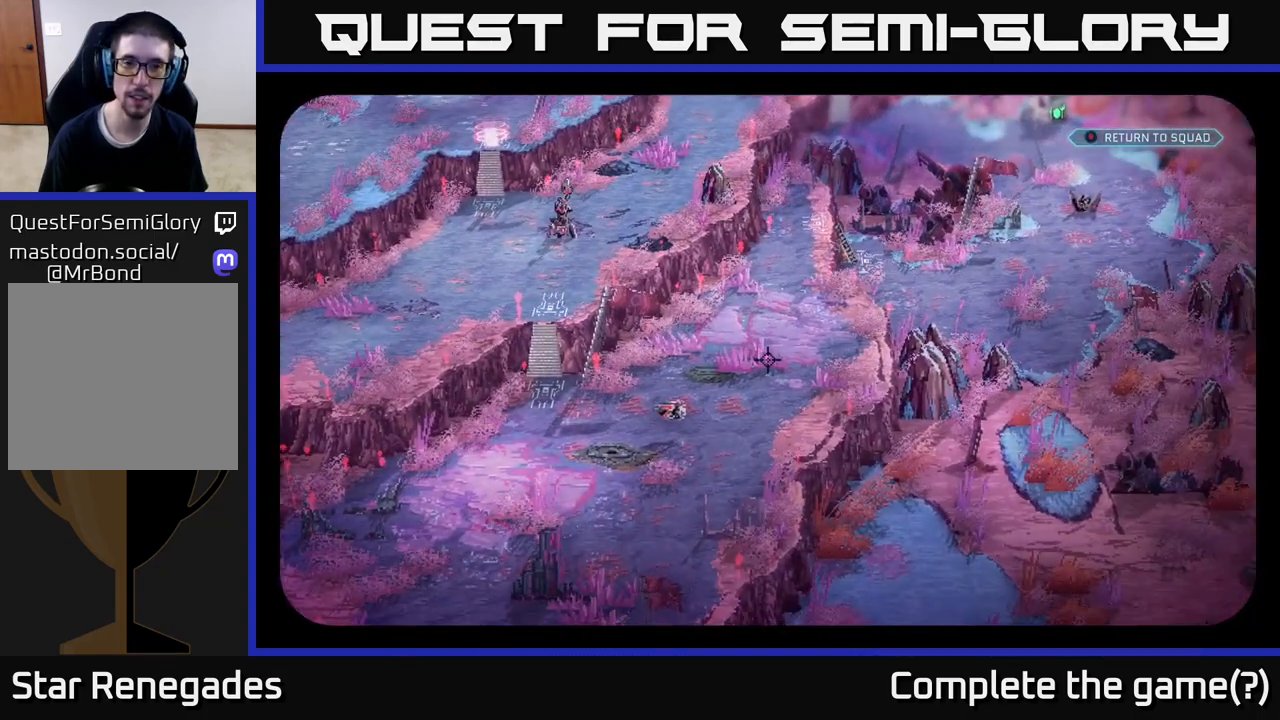
{"buttons": [], "left_stick": "center", "right_stick": "up", "events": [[467, "right_stick", "up"]]}
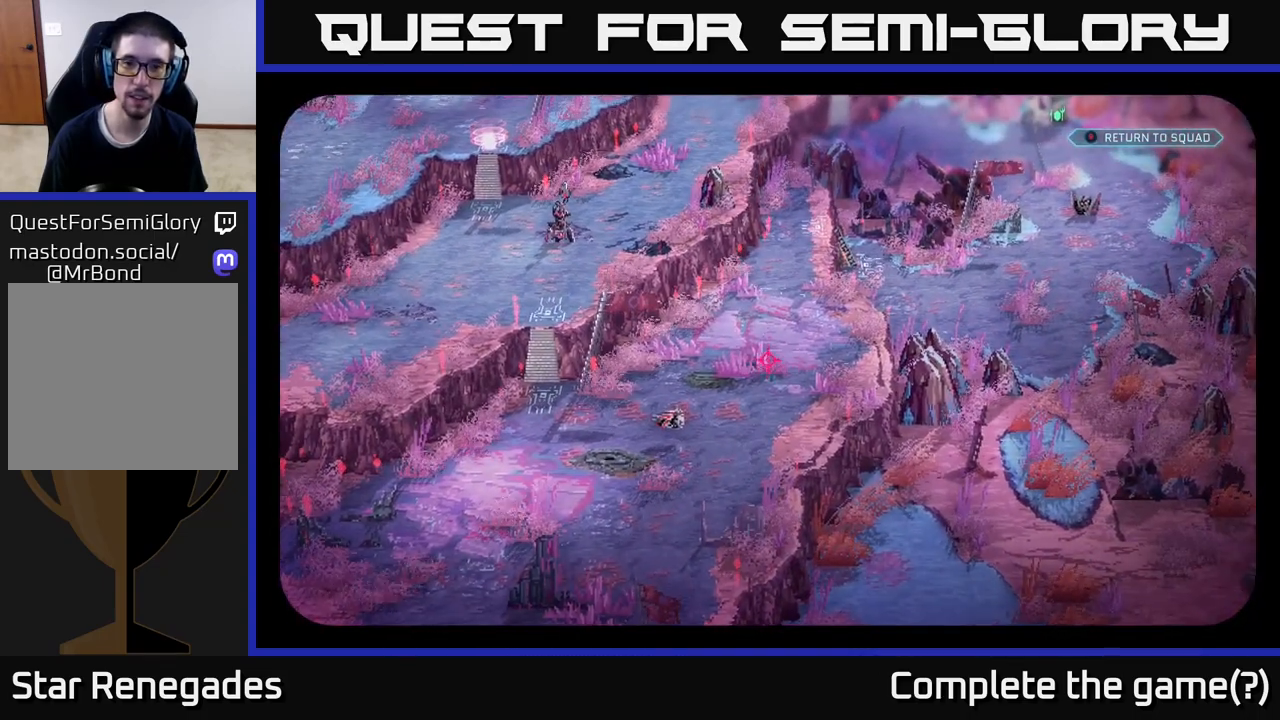
{"buttons": [], "left_stick": "center", "right_stick": "center", "events": [[83, "right_stick", "up-right"], [233, "right_stick", "center"]]}
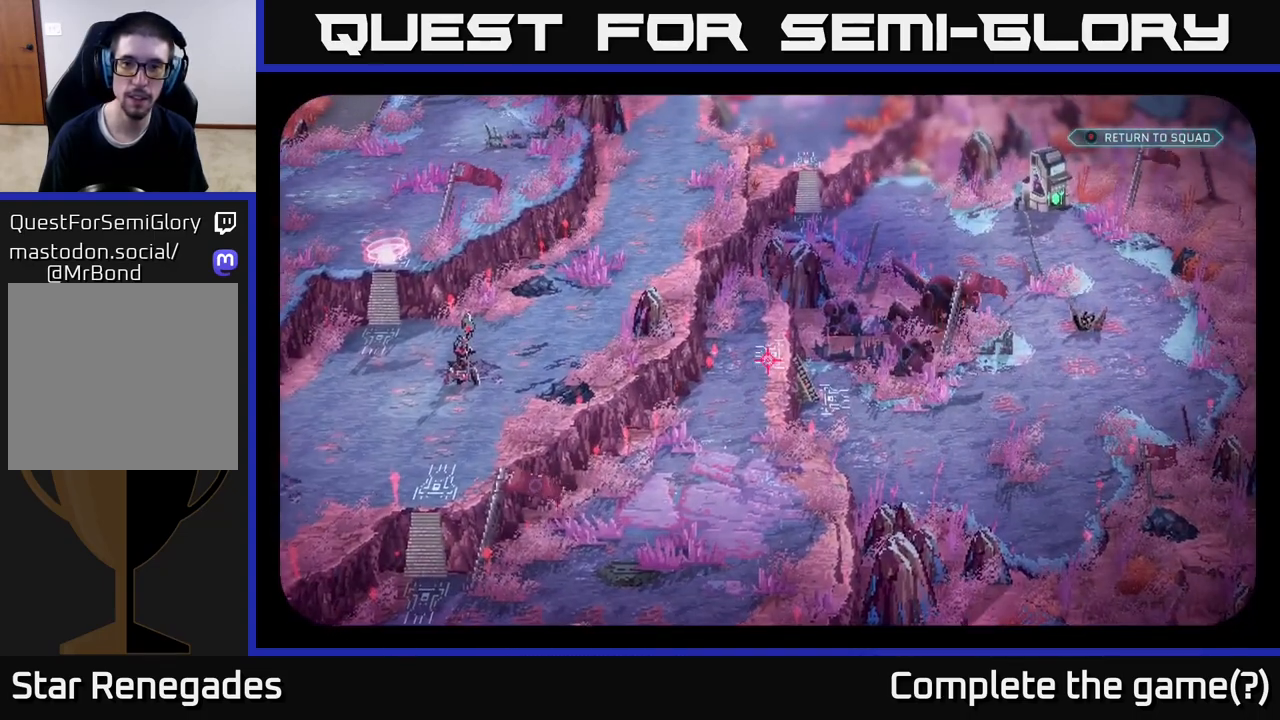
{"buttons": [], "left_stick": "center", "right_stick": "up-right", "events": [[67, "right_stick", "right"], [333, "right_stick", "up-right"]]}
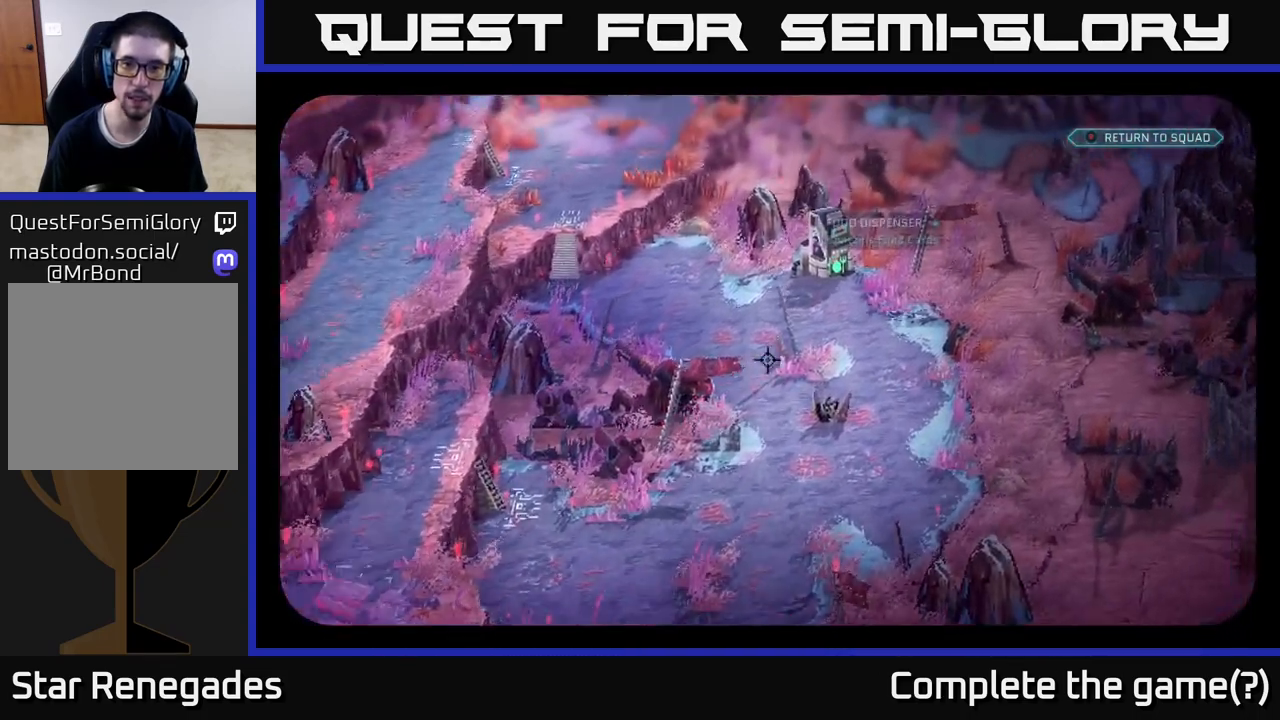
{"buttons": [], "left_stick": "center", "right_stick": "center", "events": [[233, "right_stick", "center"]]}
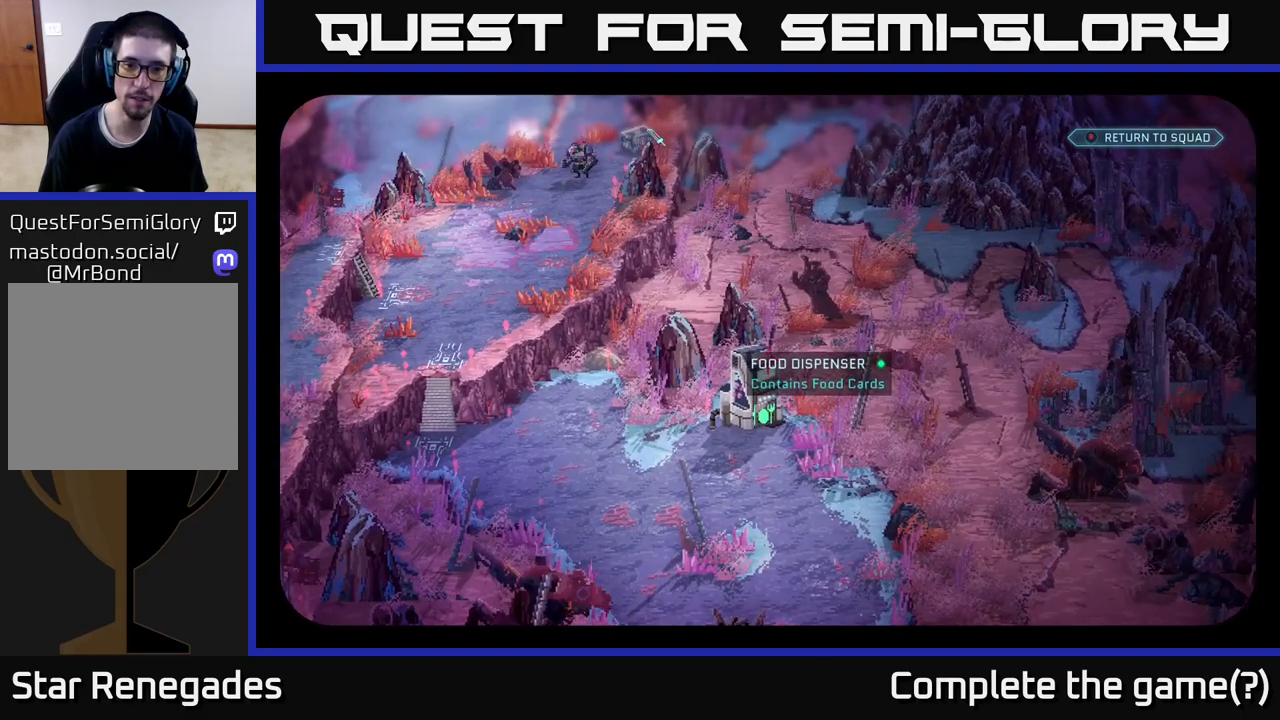
{"buttons": [], "left_stick": "center", "right_stick": "up-right", "events": [[100, "right_stick", "down"], [317, "right_stick", "up-right"]]}
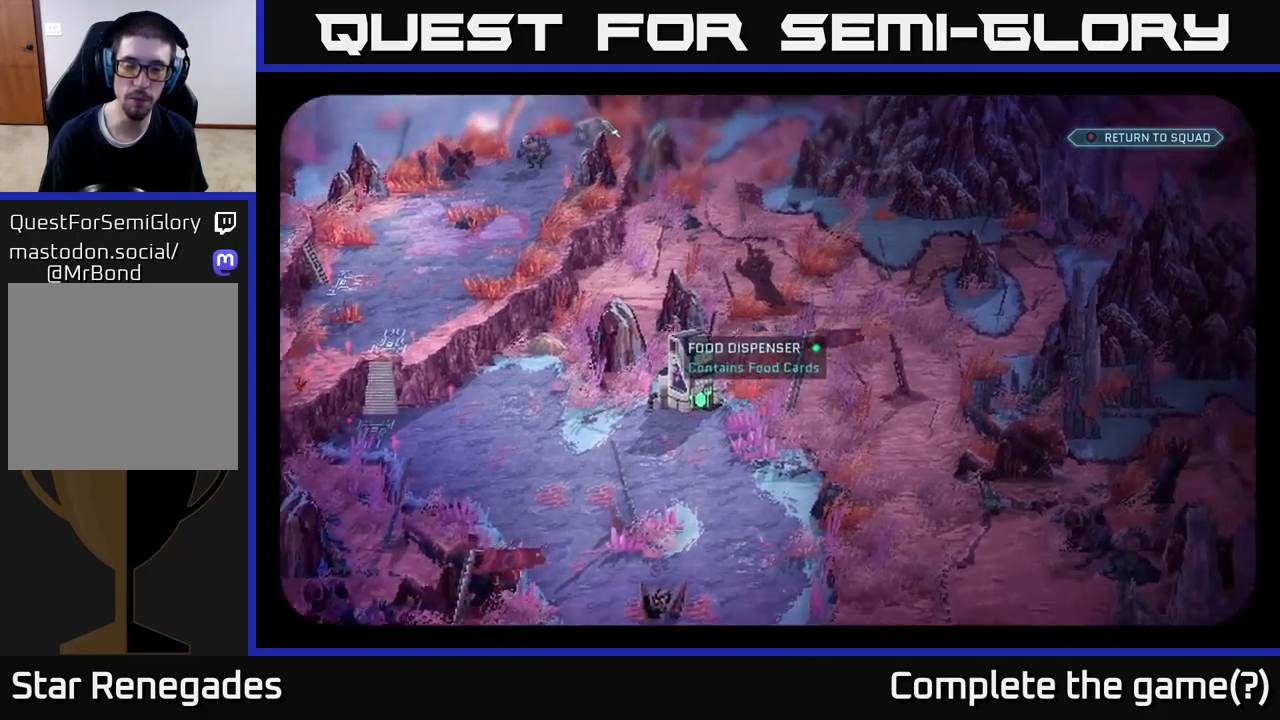
{"buttons": [], "left_stick": "center", "right_stick": "down", "events": [[33, "right_stick", "up-left"], [117, "right_stick", "down-left"], [300, "right_stick", "down"]]}
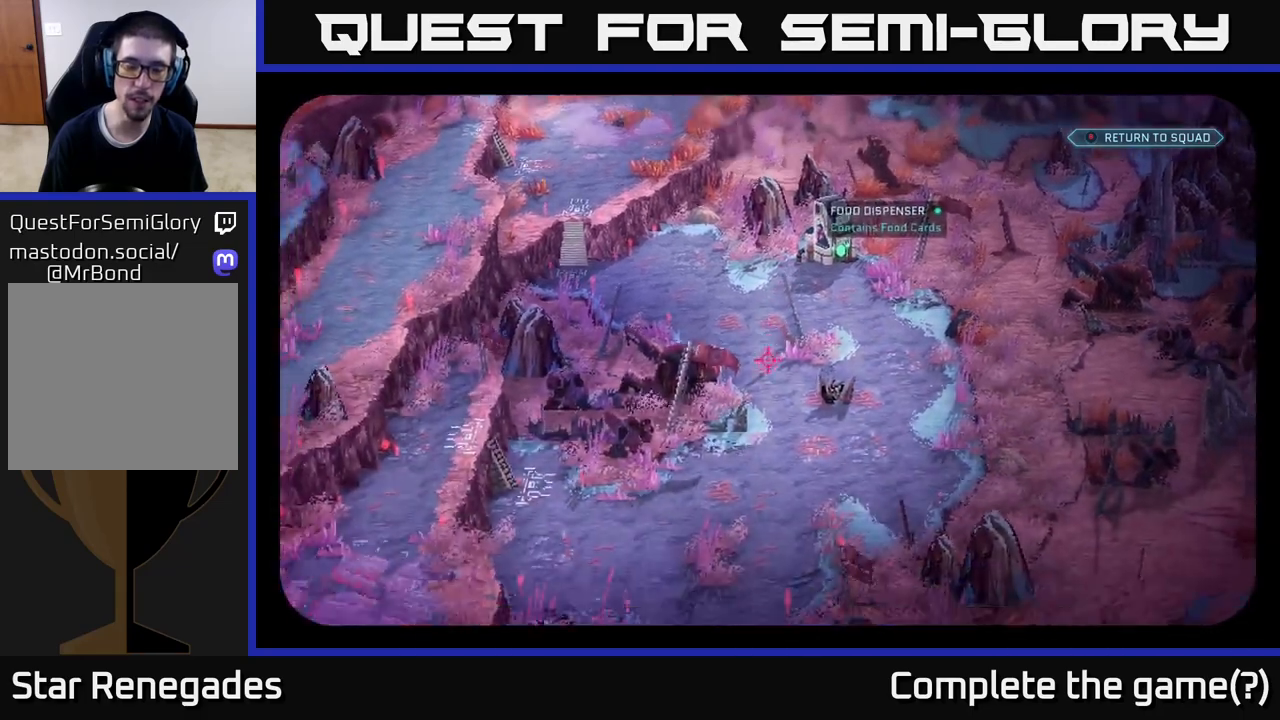
{"buttons": [], "left_stick": "center", "right_stick": "down-left", "events": [[50, "right_stick", "down-left"], [150, "right_stick", "left"], [483, "right_stick", "down-left"]]}
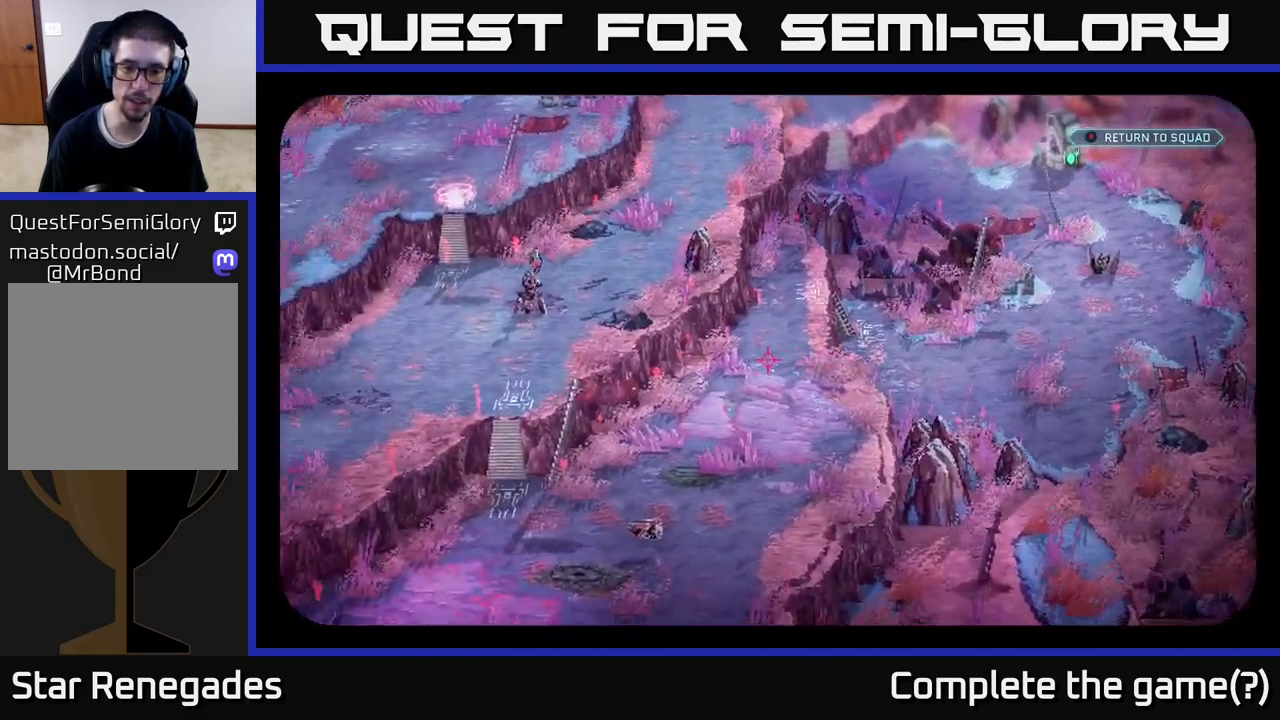
{"buttons": [], "left_stick": "center", "right_stick": "down-left", "events": [[233, "right_stick", "left"], [483, "right_stick", "down-left"]]}
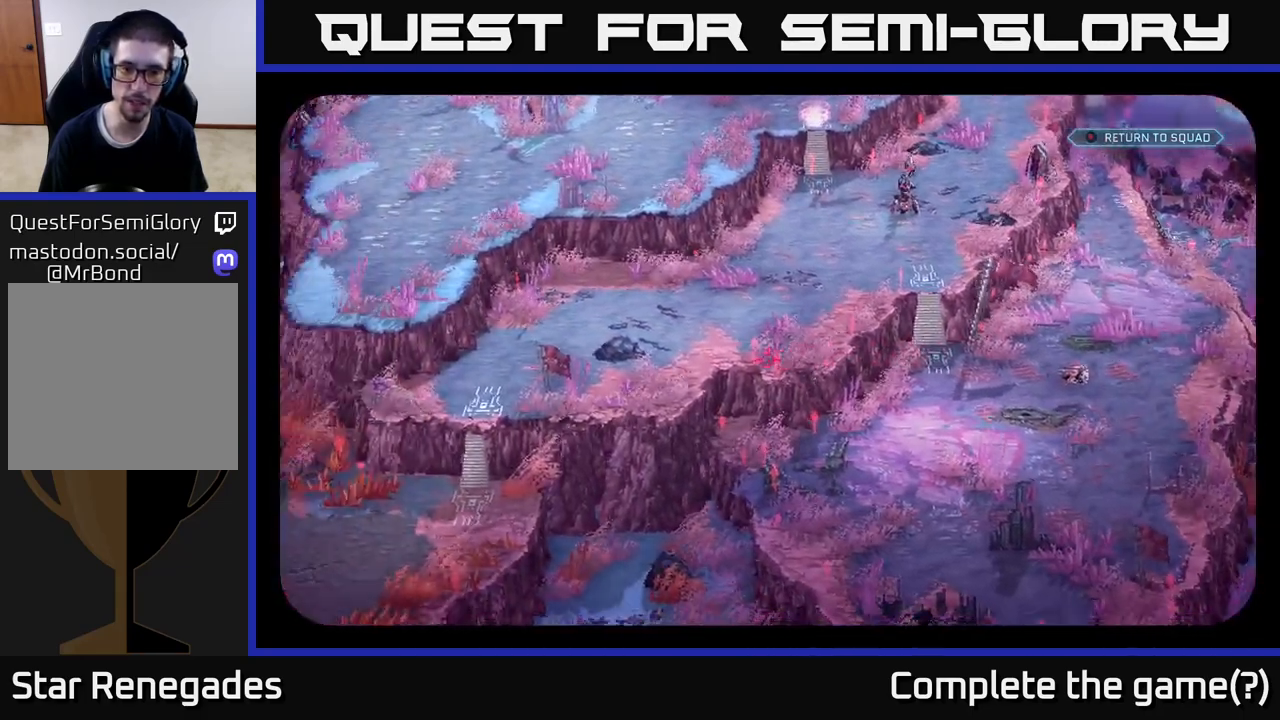
{"buttons": [], "left_stick": "center", "right_stick": "left", "events": [[133, "right_stick", "center"], [350, "right_stick", "left"]]}
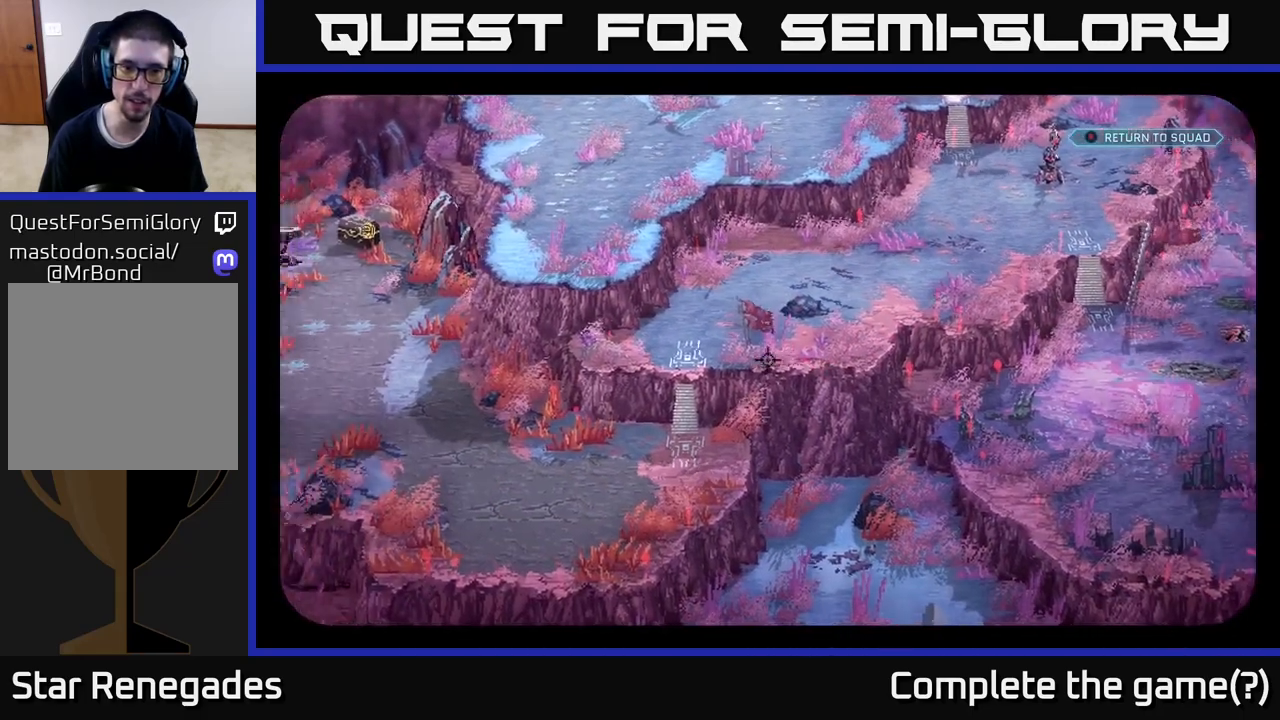
{"buttons": [], "left_stick": "center", "right_stick": "center", "events": [[283, "right_stick", "center"]]}
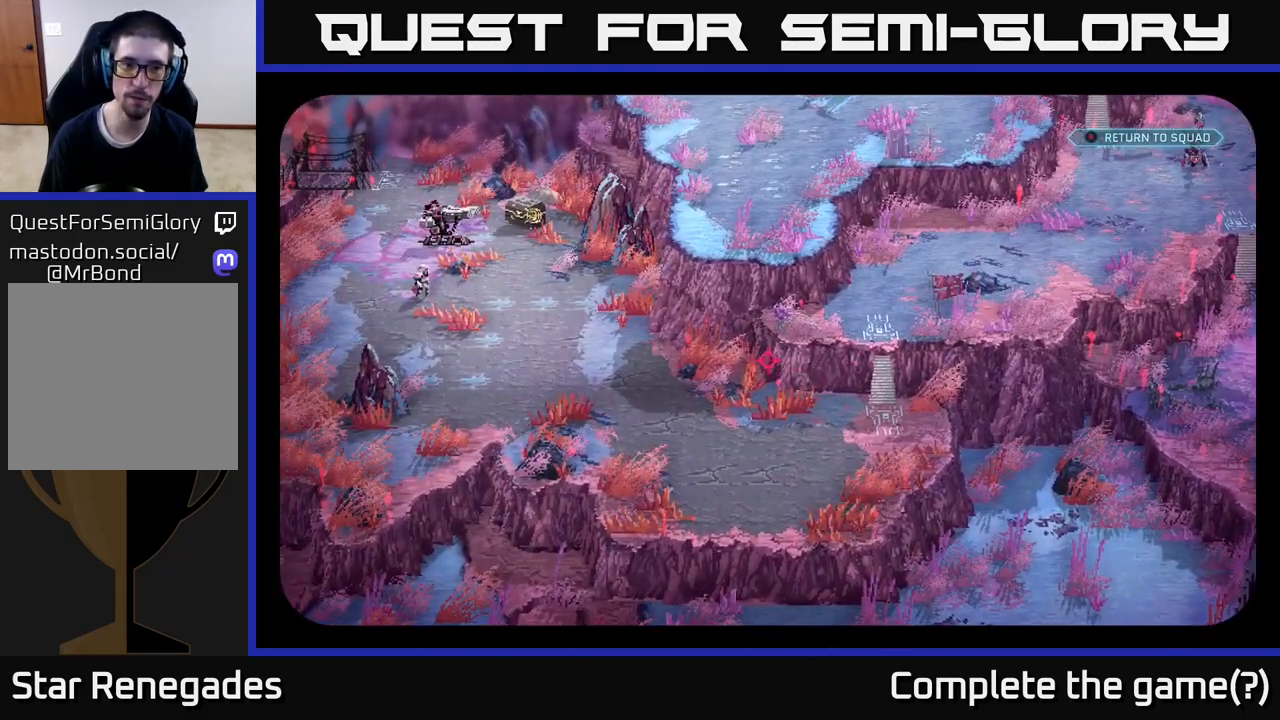
{"buttons": [], "left_stick": "center", "right_stick": "center", "events": []}